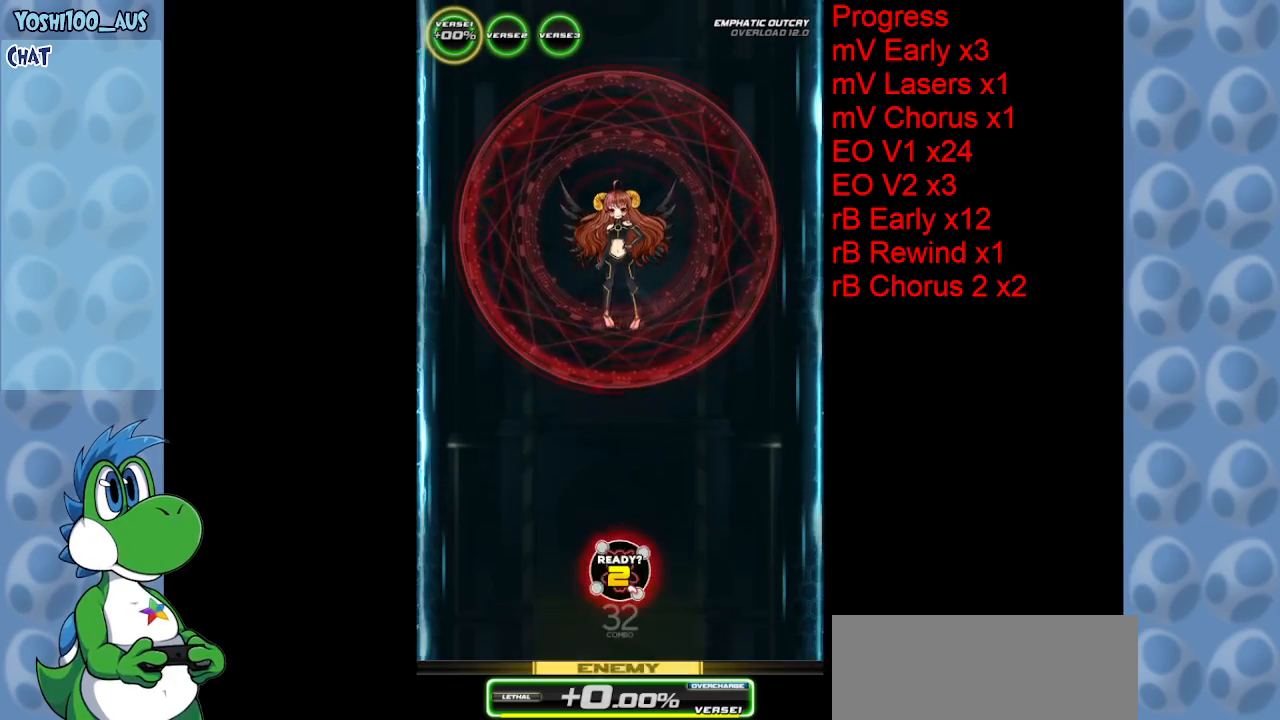
Gameplay with keyboard; each line is a JSON object with the keys held at the frame after it. "events" lists presses ("down") and releases ("up") of "c", "down", "left", "right", "up", "x" and "z" between this image and that frame as [ms after this image, input, new state], when the widget could be followed in between. No other keys are recorded. Mouse input is not recorded.
{"keys": [], "events": [[100, "down", "down"], [417, "down", "up"]]}
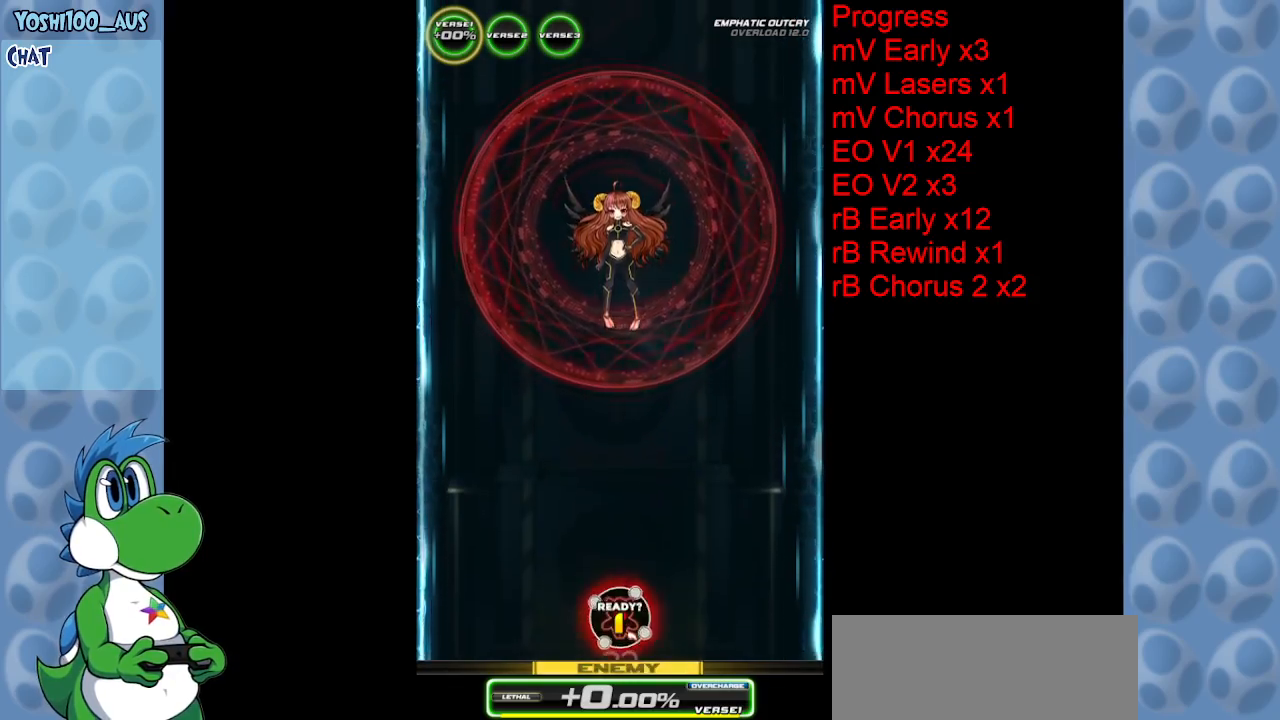
{"keys": ["z"], "events": [[117, "z", "down"], [250, "z", "up"], [500, "z", "down"]]}
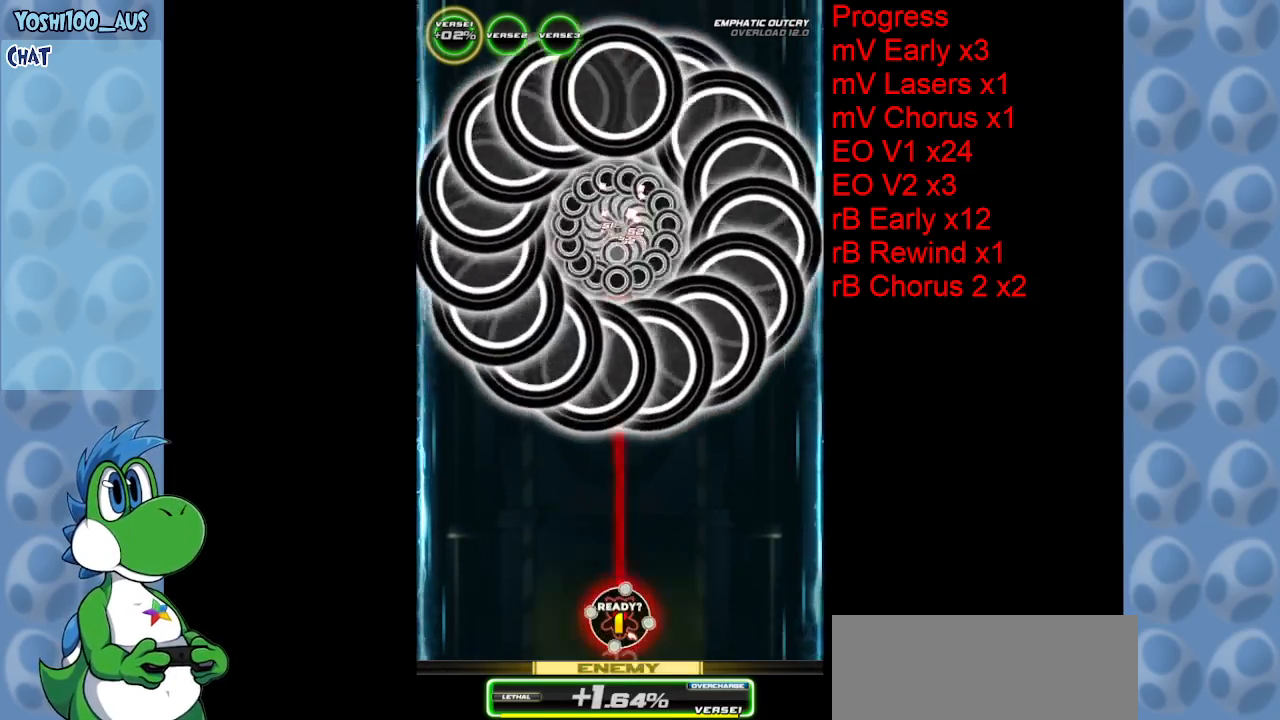
{"keys": ["z"], "events": [[184, "z", "up"], [417, "z", "down"]]}
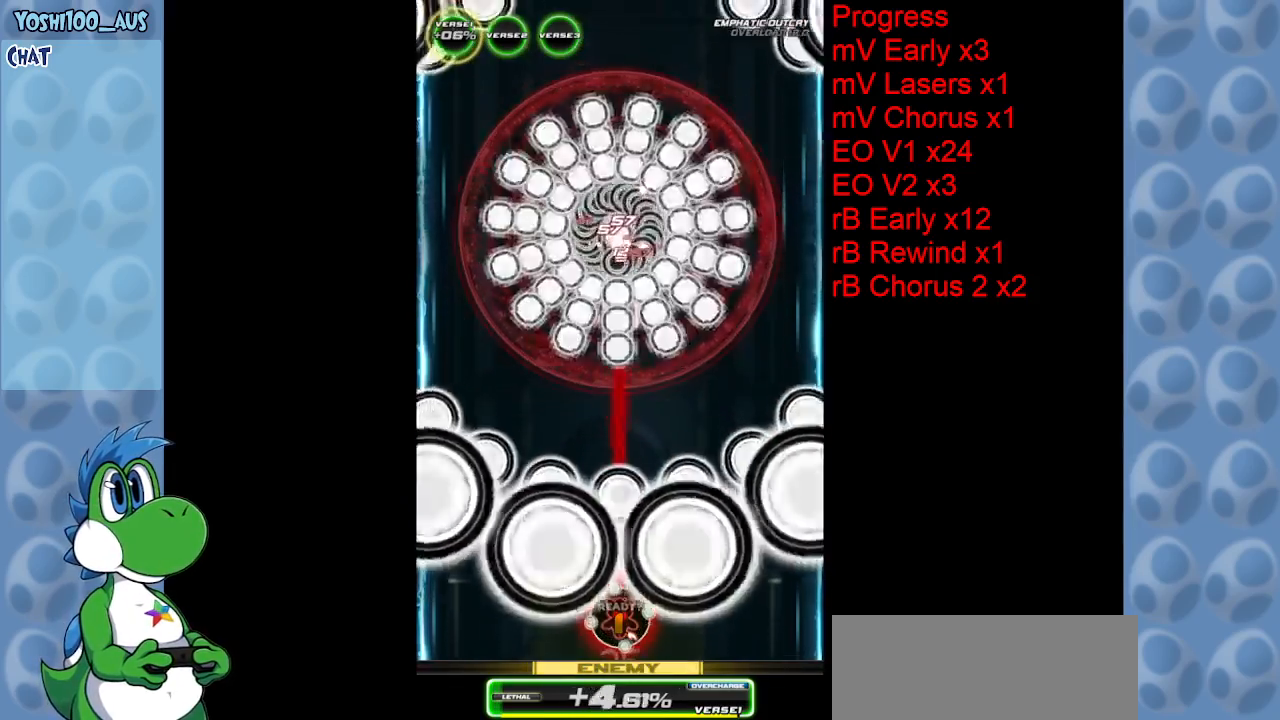
{"keys": ["left", "up", "z"], "events": [[100, "z", "up"], [150, "left", "down"], [334, "z", "down"], [434, "up", "down"]]}
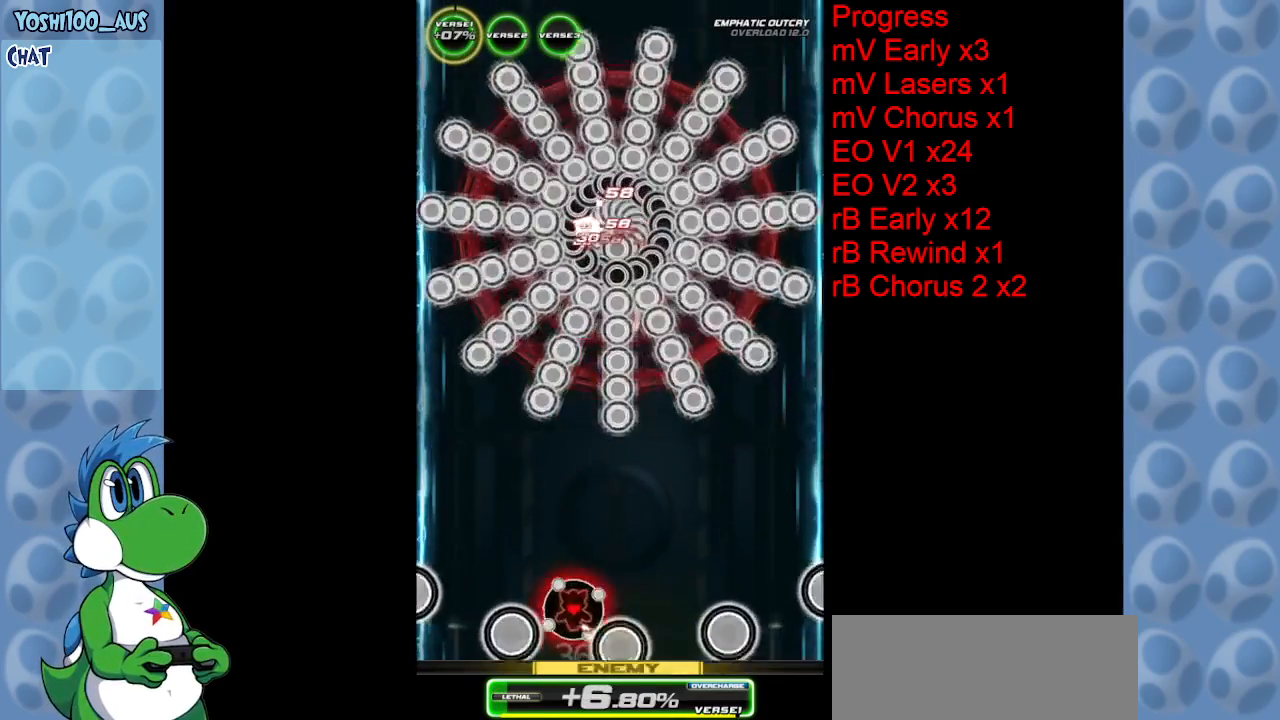
{"keys": ["up"], "events": [[17, "z", "up"], [67, "left", "up"], [250, "z", "down"], [434, "z", "up"]]}
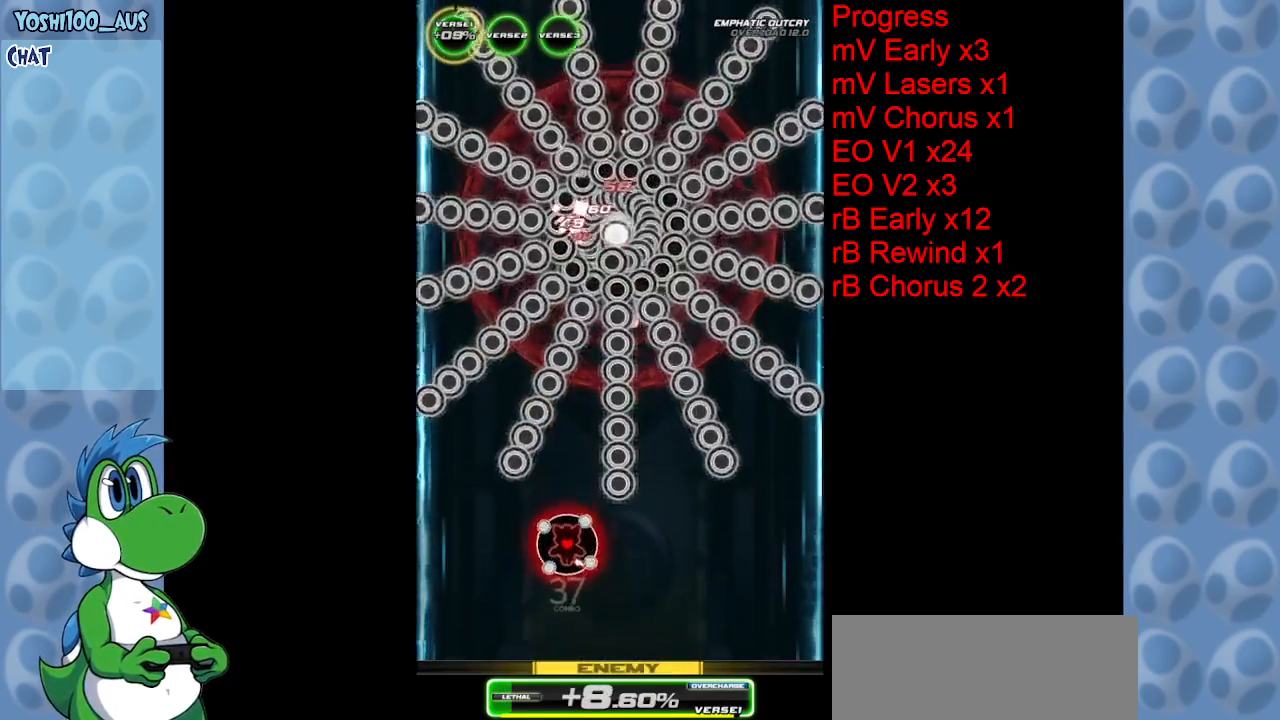
{"keys": ["up"], "events": [[117, "z", "down"], [317, "z", "up"]]}
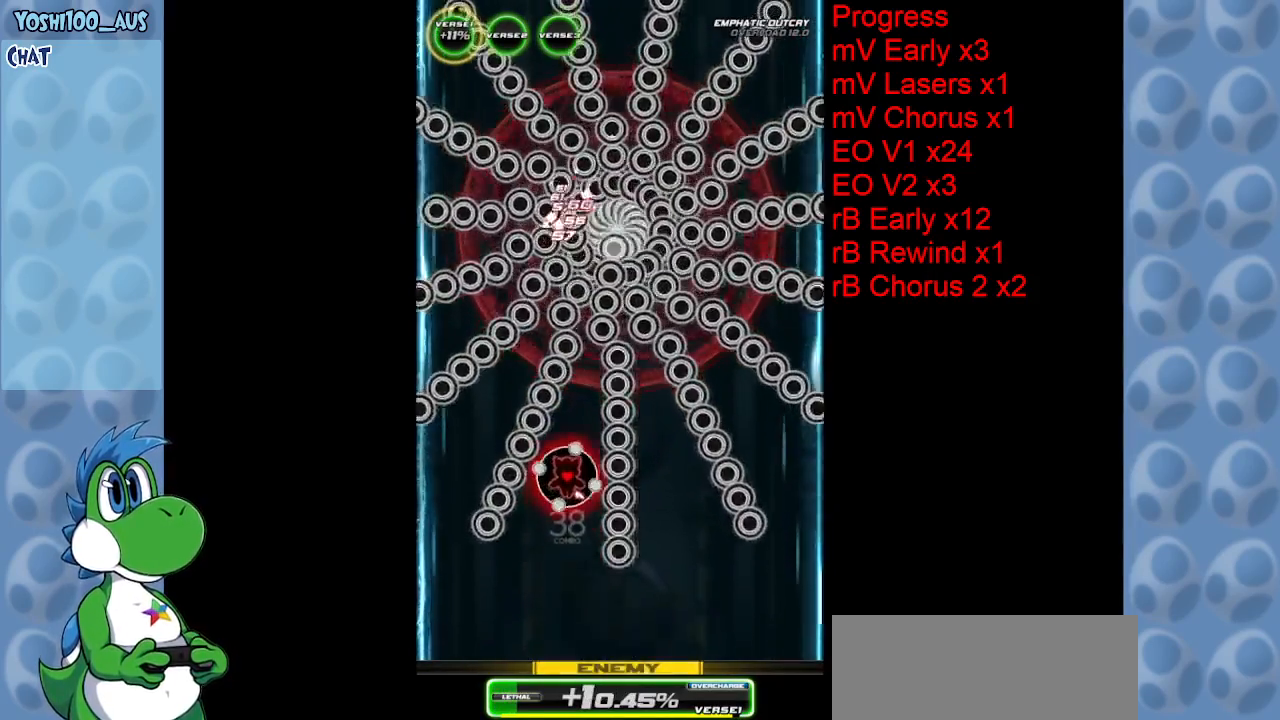
{"keys": ["up", "z"], "events": [[17, "z", "down"], [200, "z", "up"], [417, "z", "down"]]}
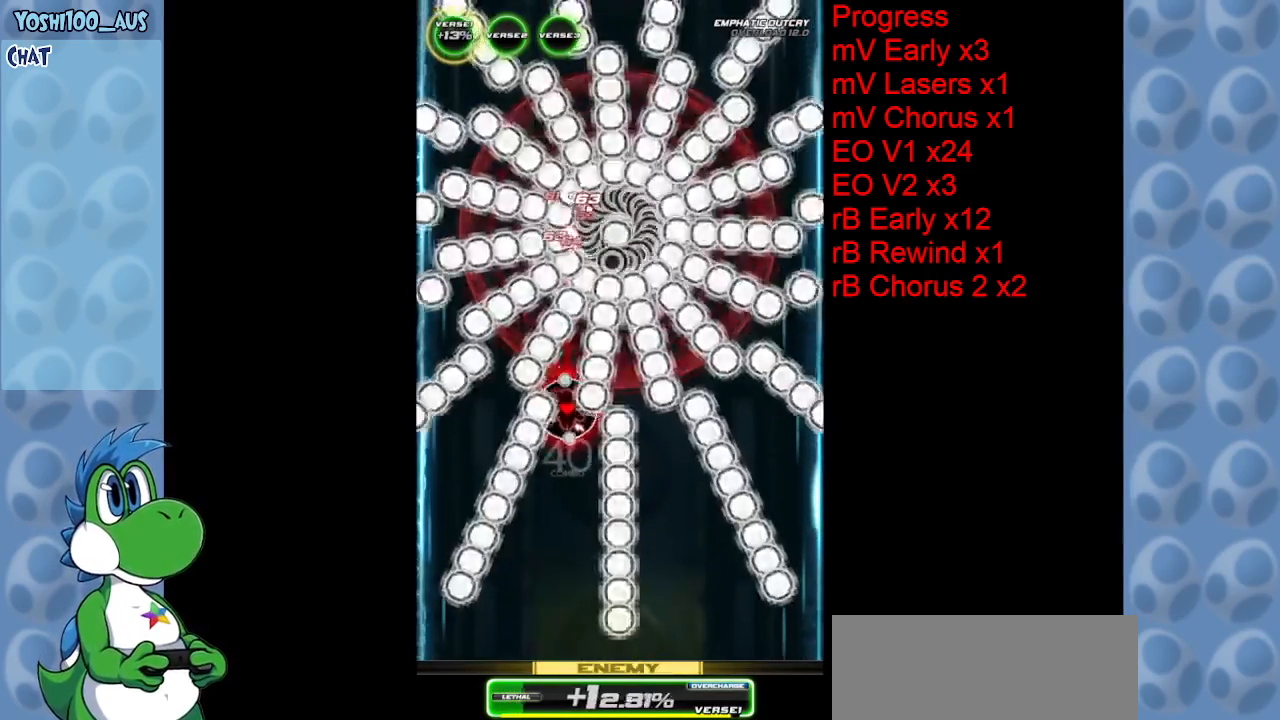
{"keys": ["z"], "events": [[117, "z", "up"], [250, "up", "up"], [350, "z", "down"]]}
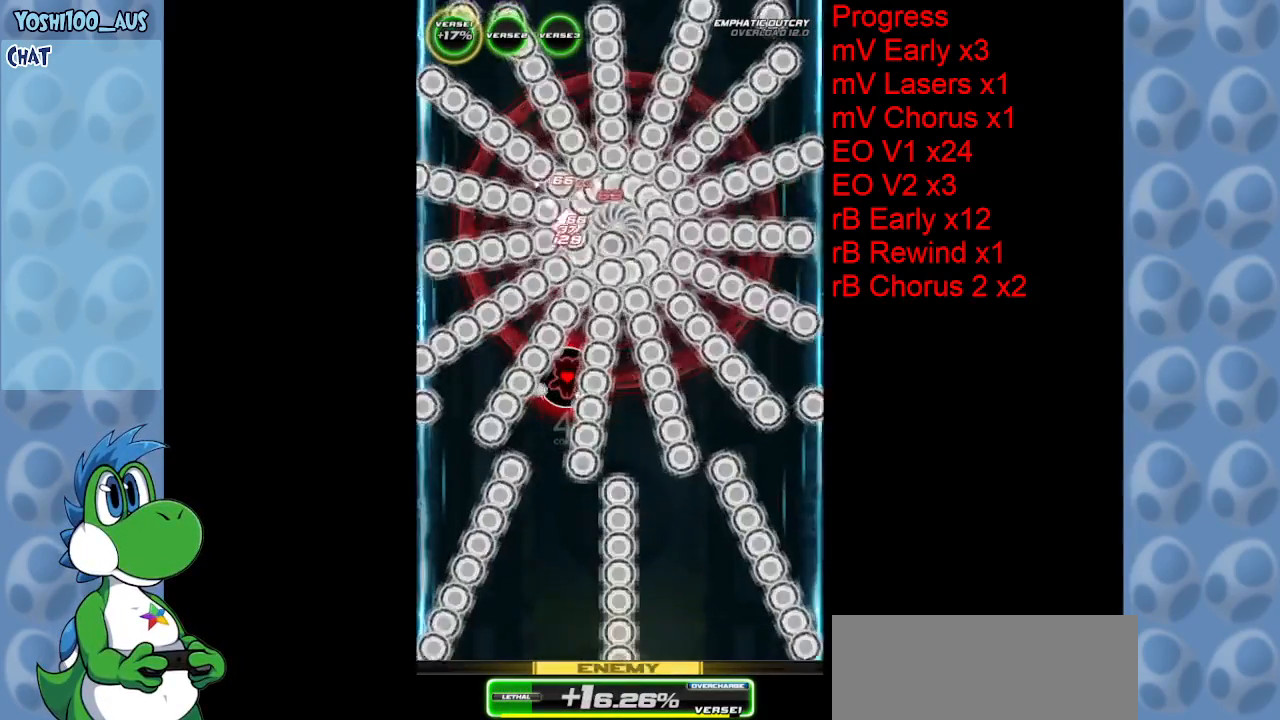
{"keys": [], "events": [[34, "z", "up"], [267, "z", "down"], [450, "z", "up"]]}
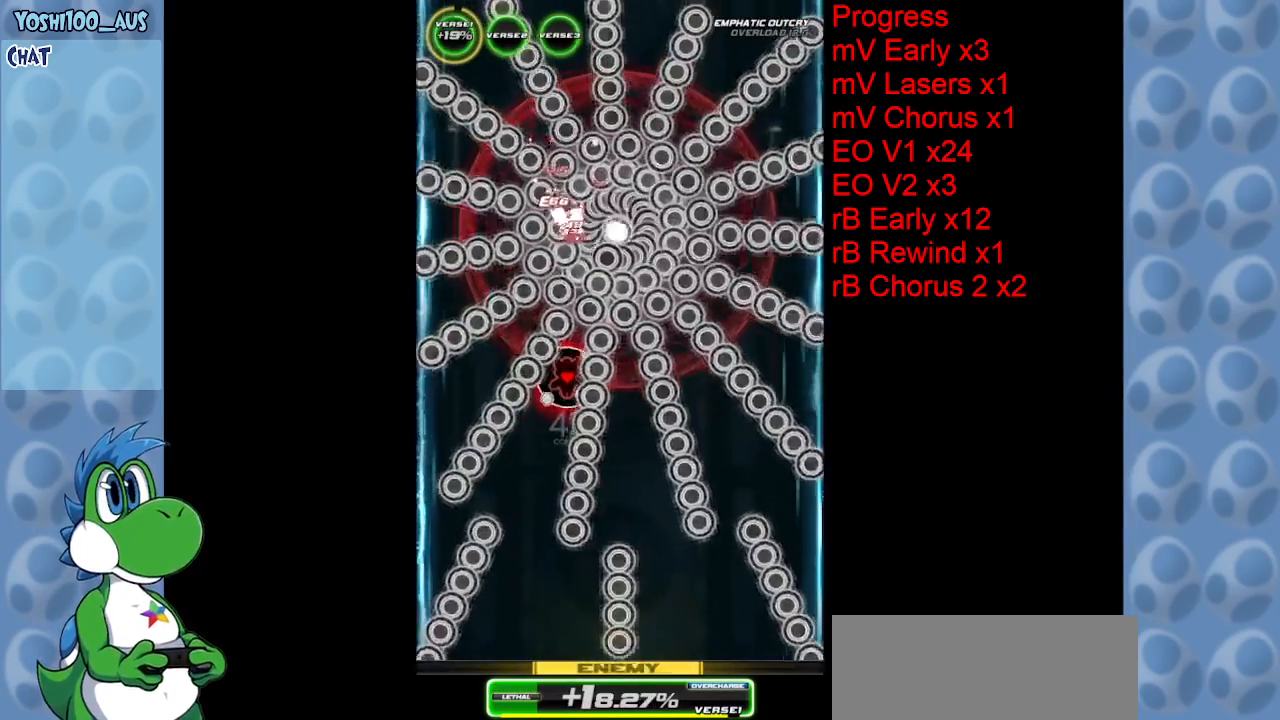
{"keys": [], "events": [[134, "z", "down"], [184, "down", "down"], [334, "z", "up"], [384, "down", "up"]]}
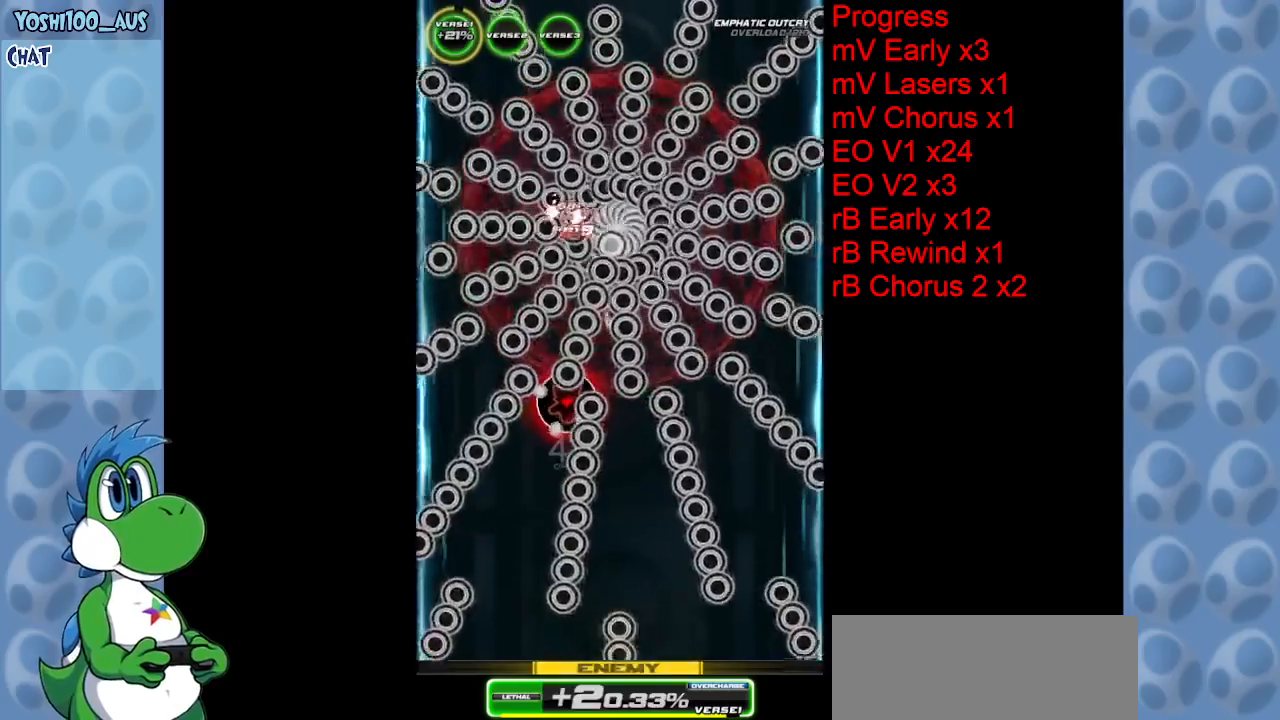
{"keys": ["z"], "events": [[17, "down", "down"], [67, "z", "down"], [267, "down", "up"], [267, "z", "up"], [434, "z", "down"]]}
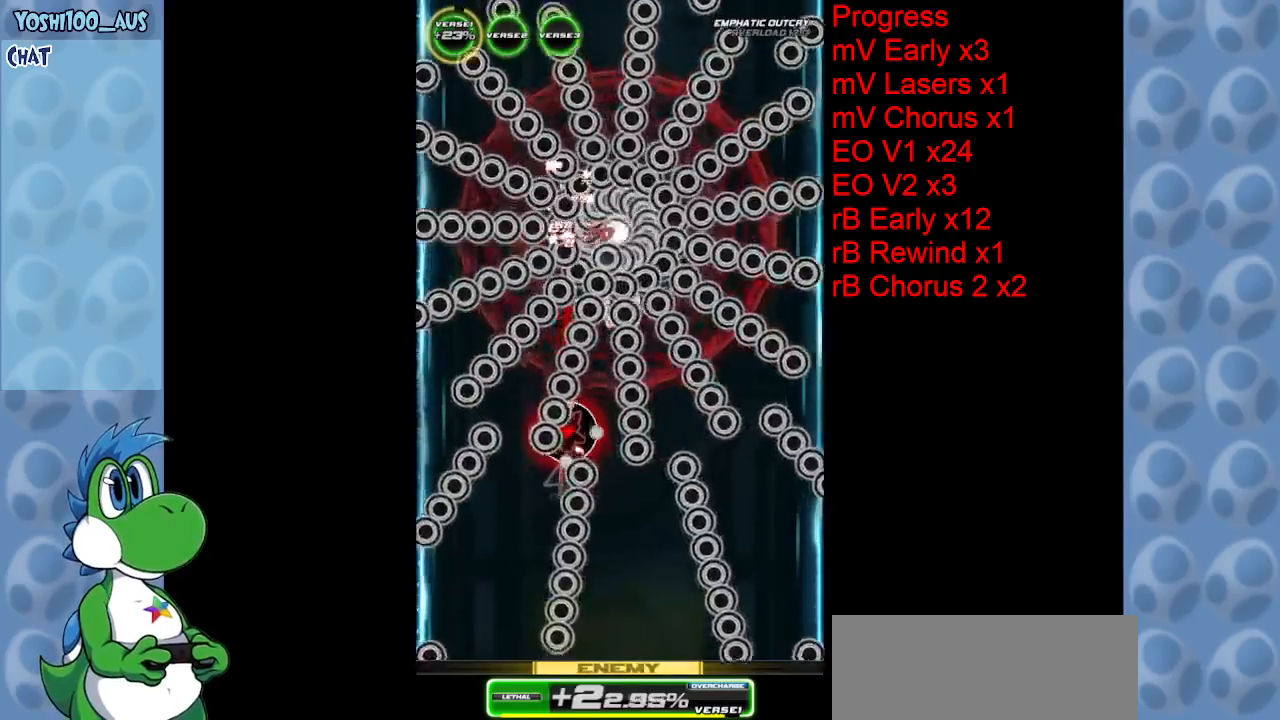
{"keys": [], "events": [[134, "z", "up"], [367, "z", "down"], [500, "z", "up"]]}
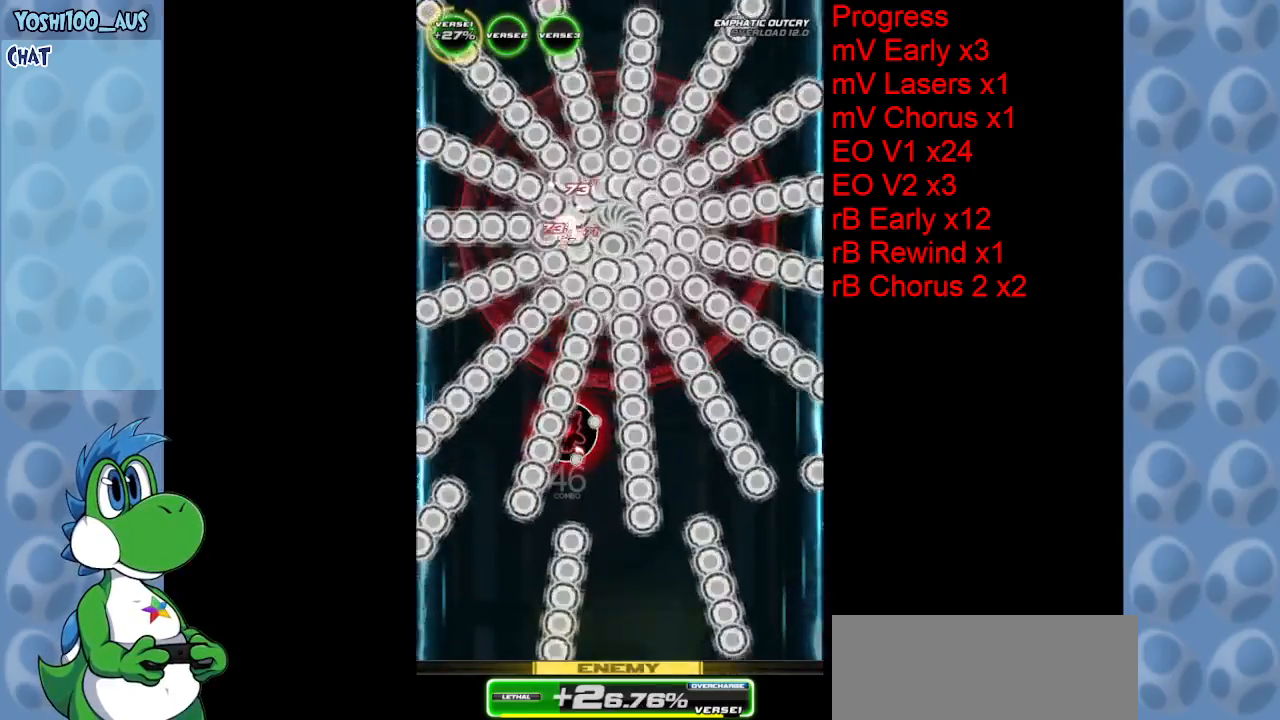
{"keys": [], "events": [[284, "z", "down"], [467, "z", "up"]]}
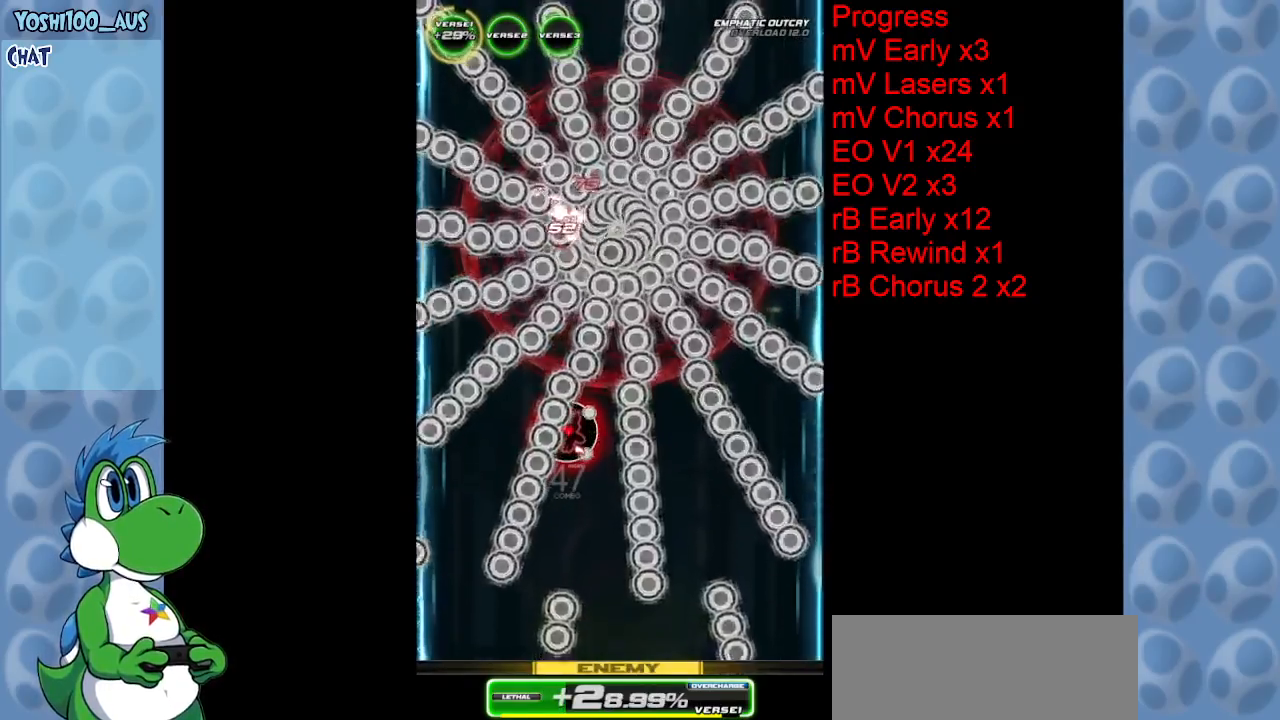
{"keys": ["down"], "events": [[150, "down", "down"], [200, "z", "down"], [384, "z", "up"]]}
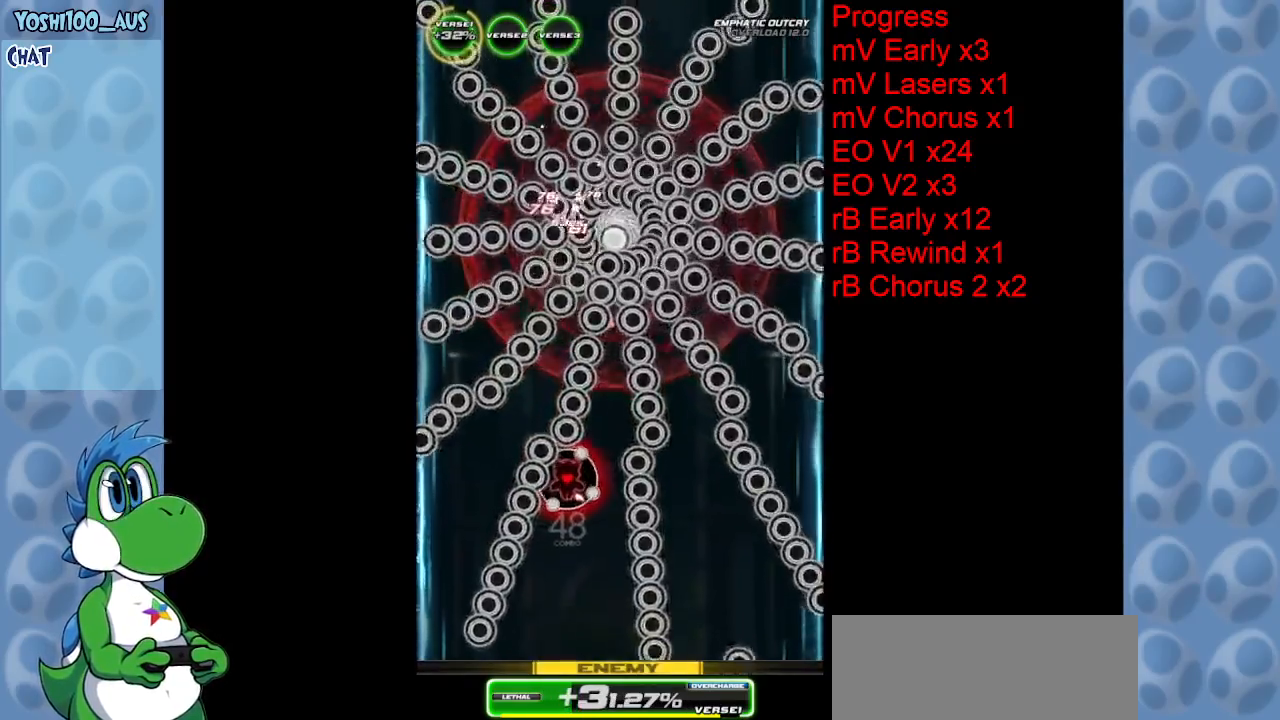
{"keys": ["z"], "events": [[84, "z", "down"], [234, "z", "up"], [317, "down", "up"], [500, "z", "down"]]}
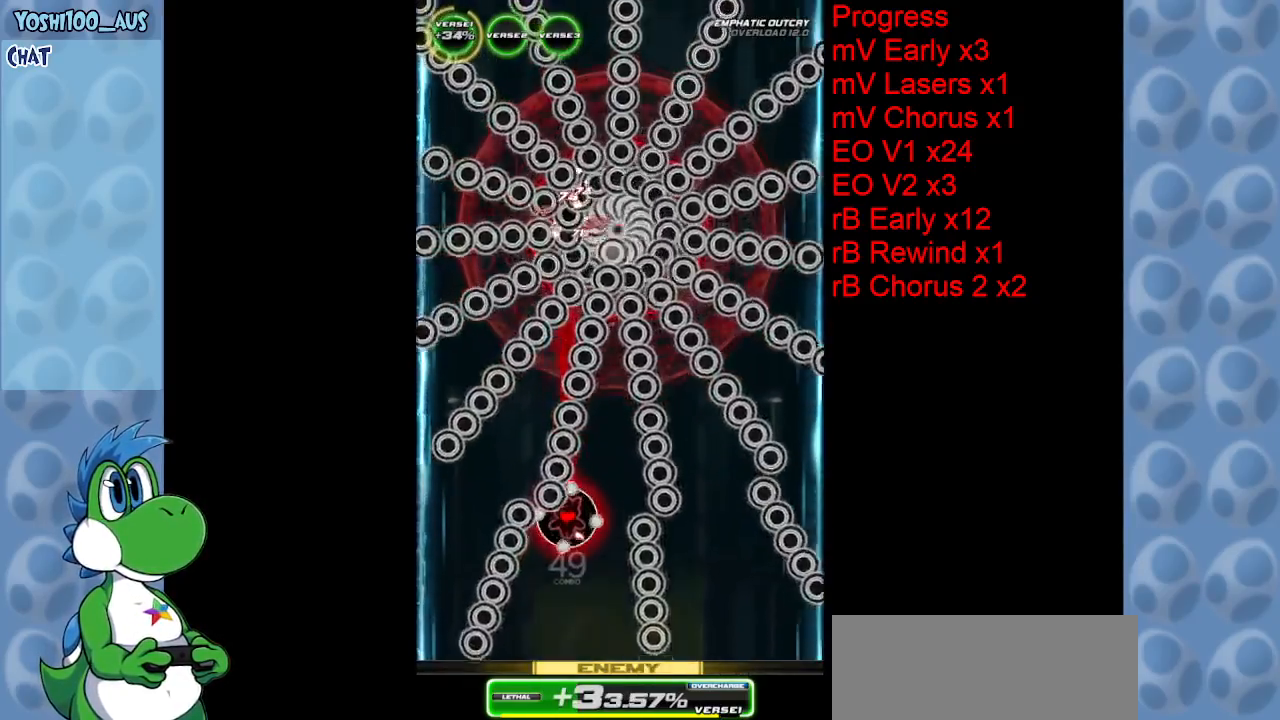
{"keys": ["z"], "events": [[150, "z", "up"], [434, "z", "down"]]}
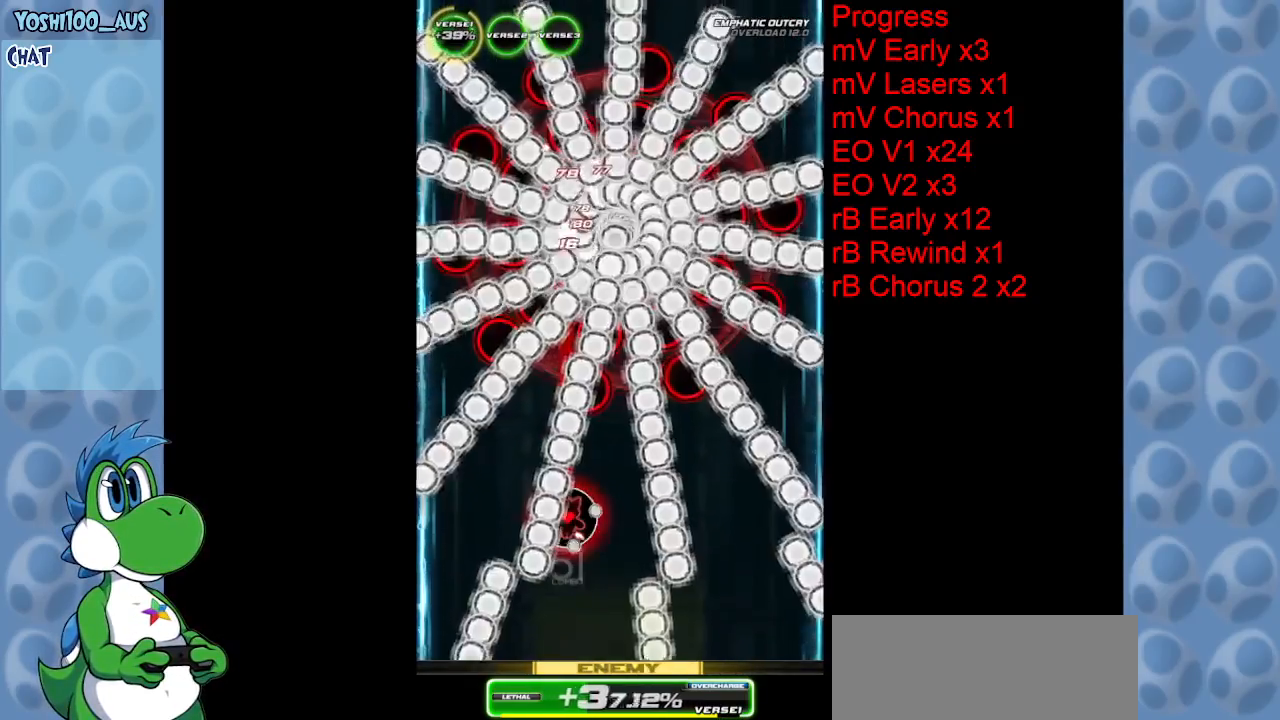
{"keys": ["down"], "events": [[117, "z", "up"], [300, "down", "down"], [300, "z", "down"], [484, "z", "up"]]}
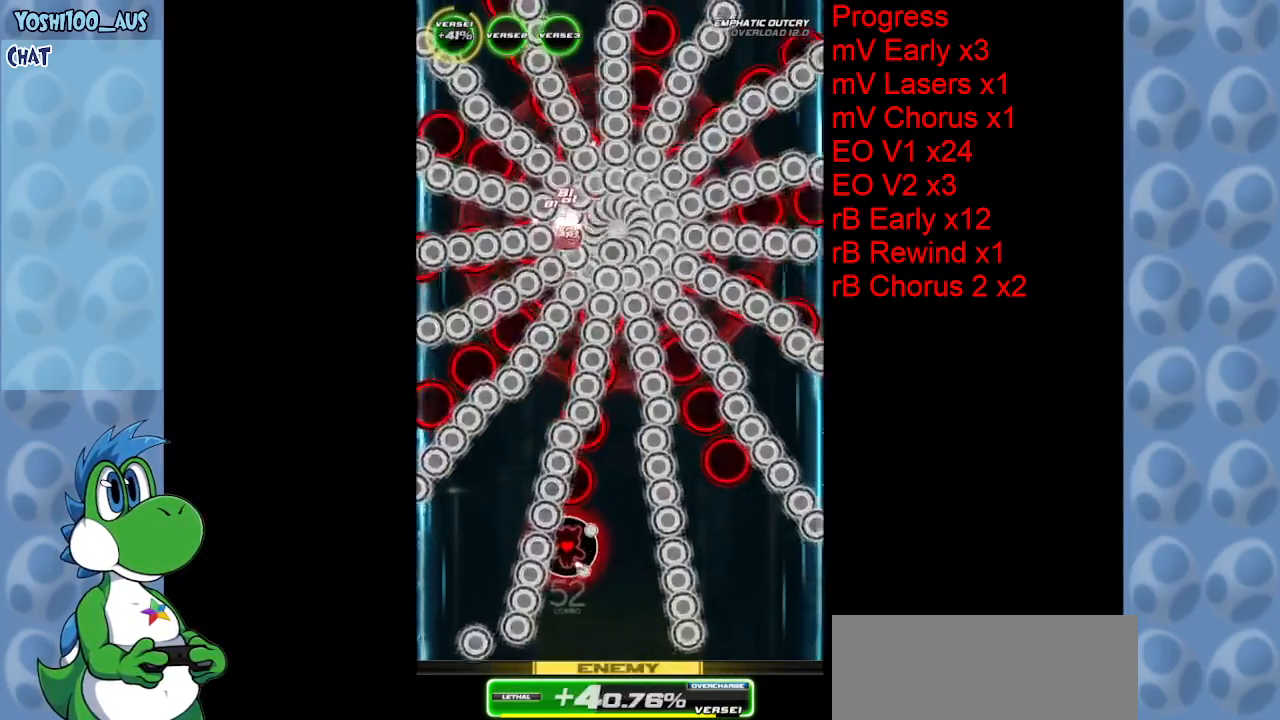
{"keys": ["down"], "events": [[217, "right", "down"], [217, "z", "down"], [400, "z", "up"], [450, "right", "up"]]}
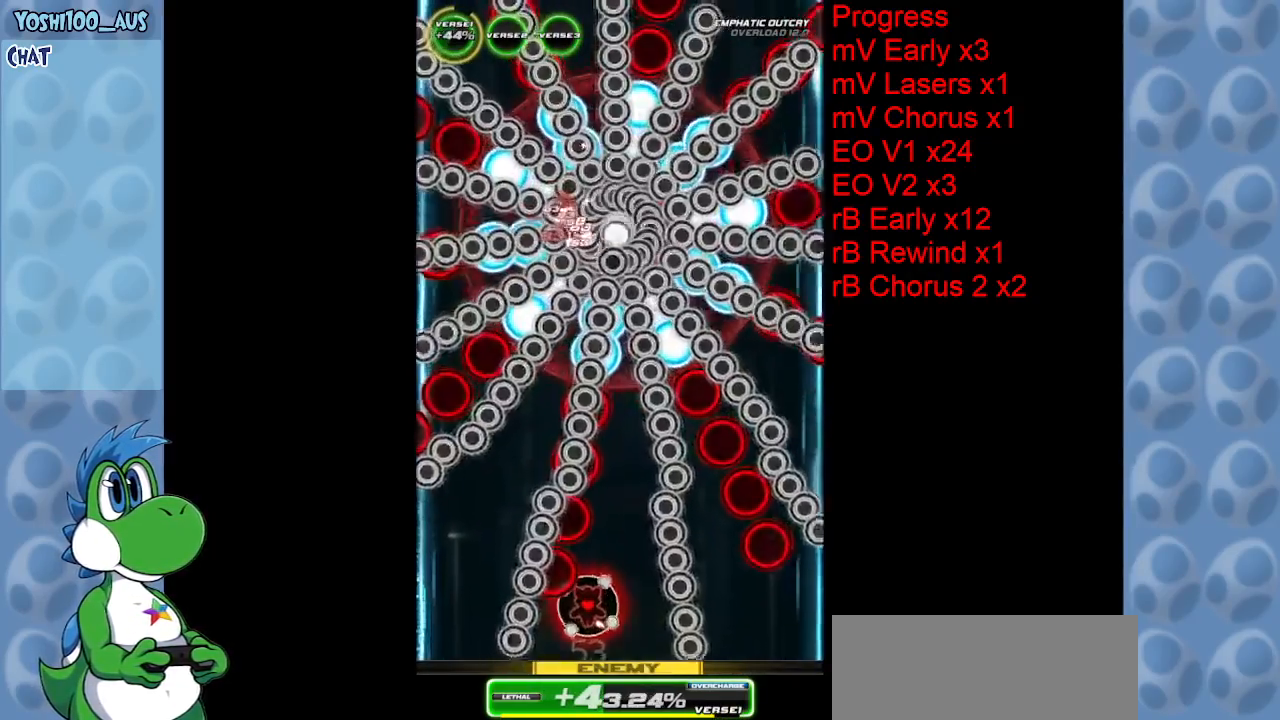
{"keys": [], "events": [[100, "z", "down"], [300, "down", "up"], [300, "z", "up"]]}
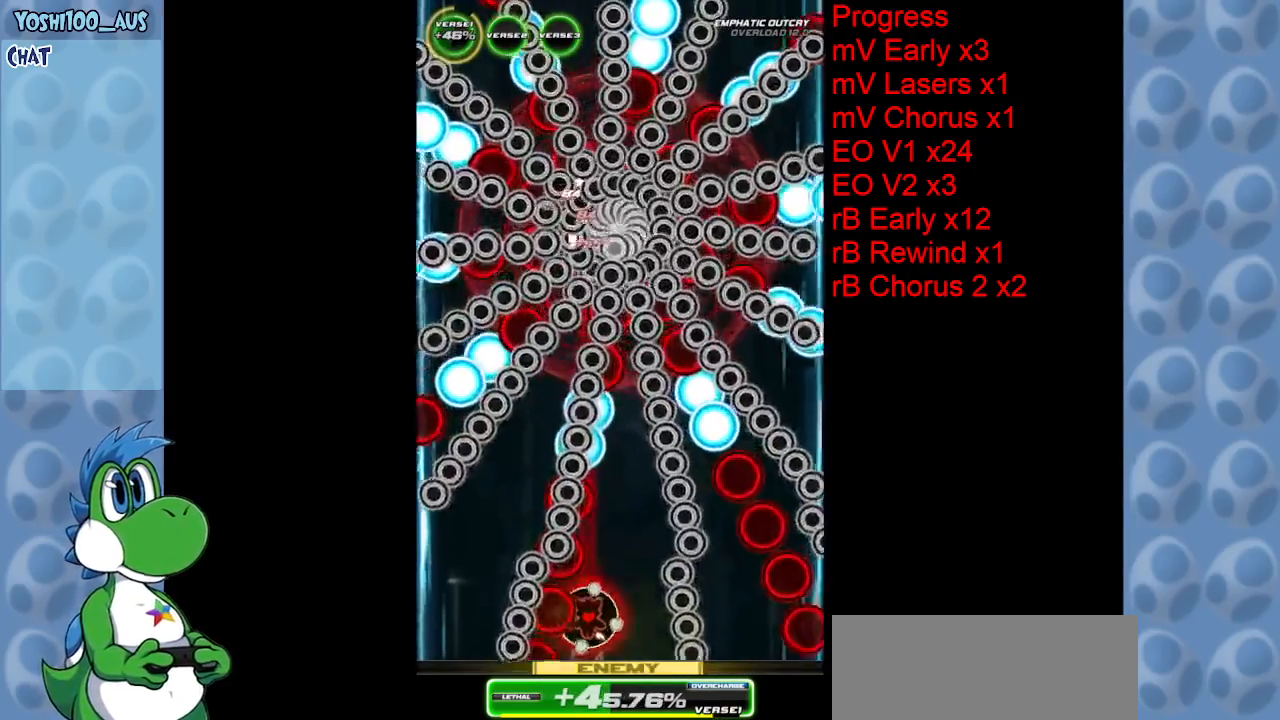
{"keys": ["z"], "events": [[17, "z", "down"], [217, "z", "up"], [450, "z", "down"]]}
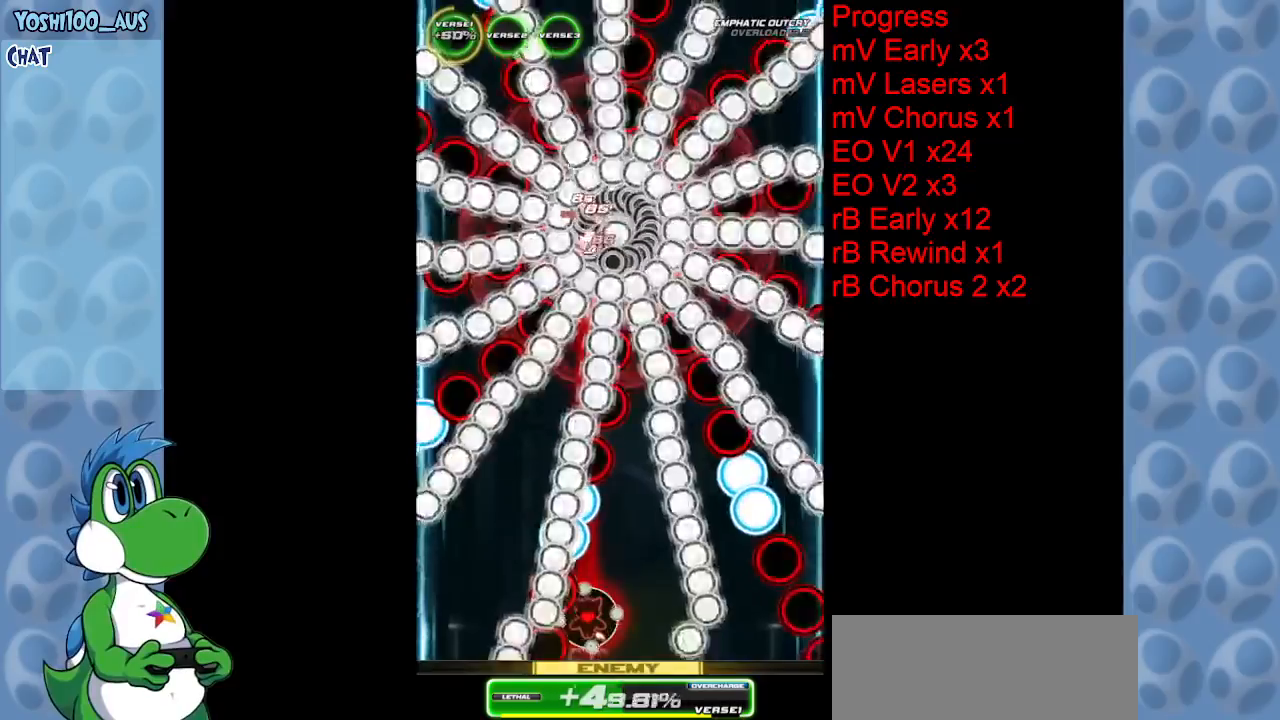
{"keys": [], "events": [[84, "z", "up"], [317, "right", "down"], [317, "z", "down"], [500, "right", "up"], [500, "z", "up"]]}
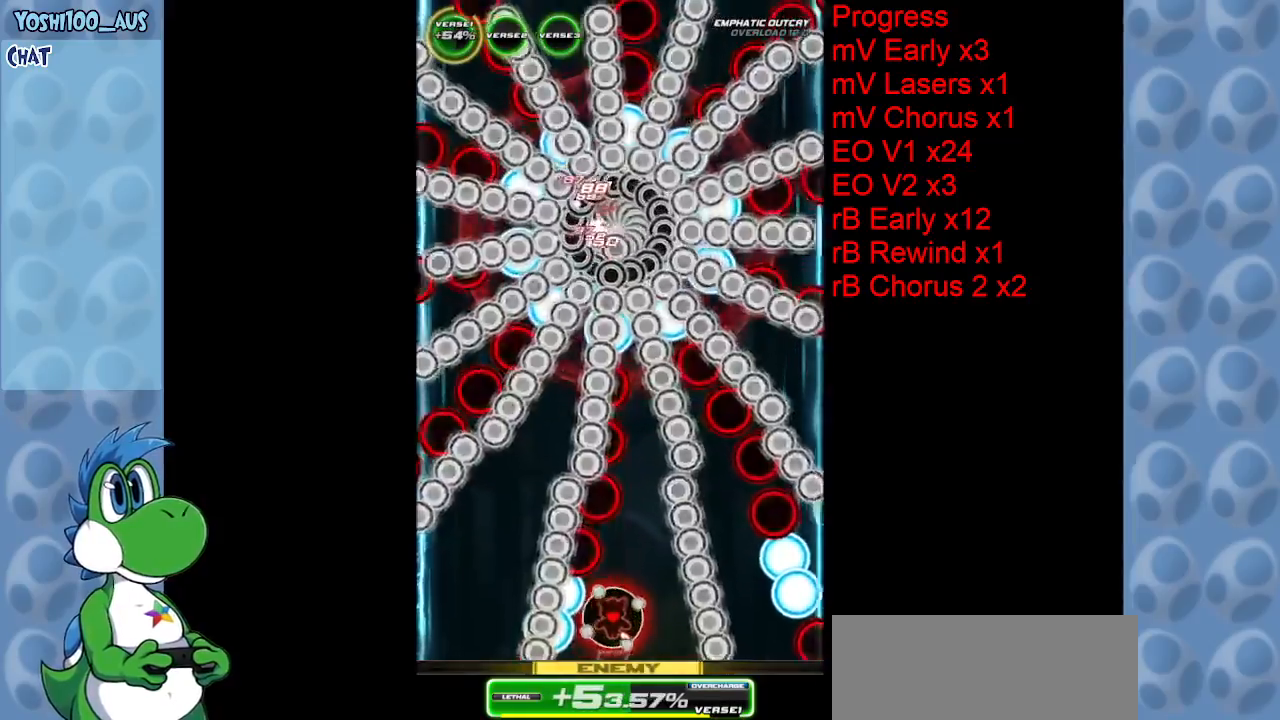
{"keys": ["right"], "events": [[234, "z", "down"], [384, "z", "up"], [417, "right", "down"]]}
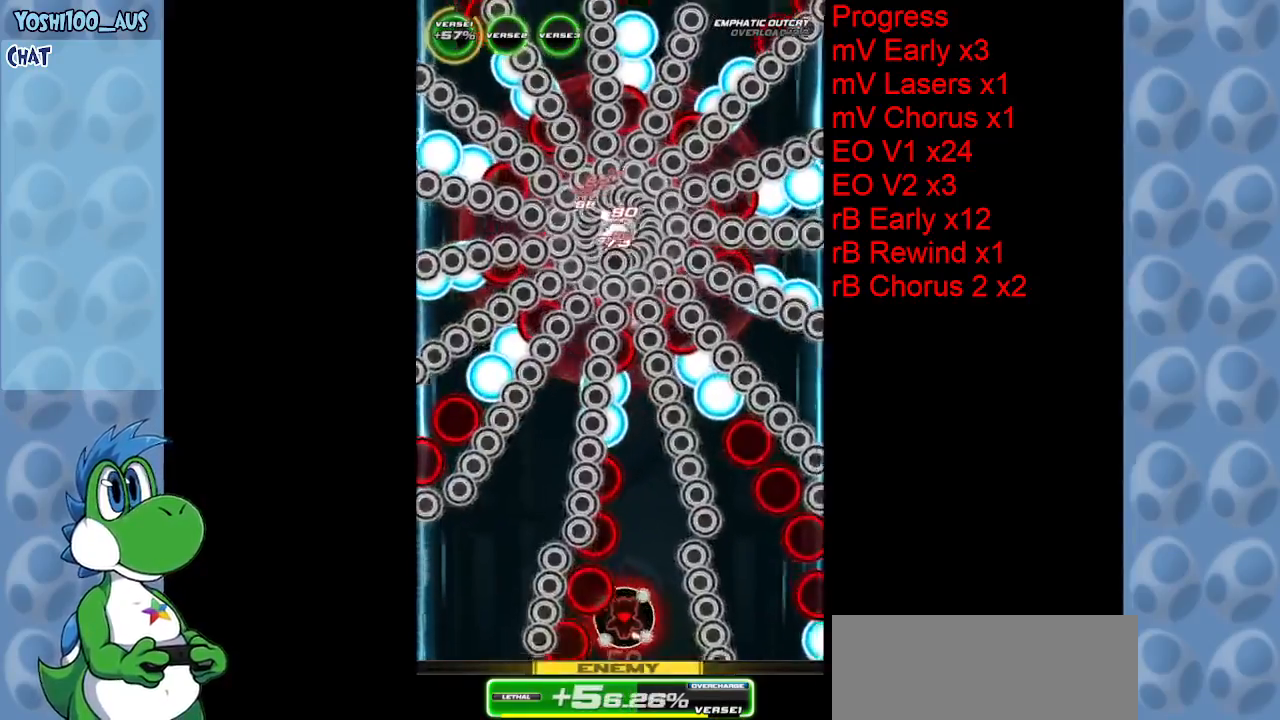
{"keys": [], "events": [[17, "right", "up"], [117, "z", "down"], [300, "z", "up"]]}
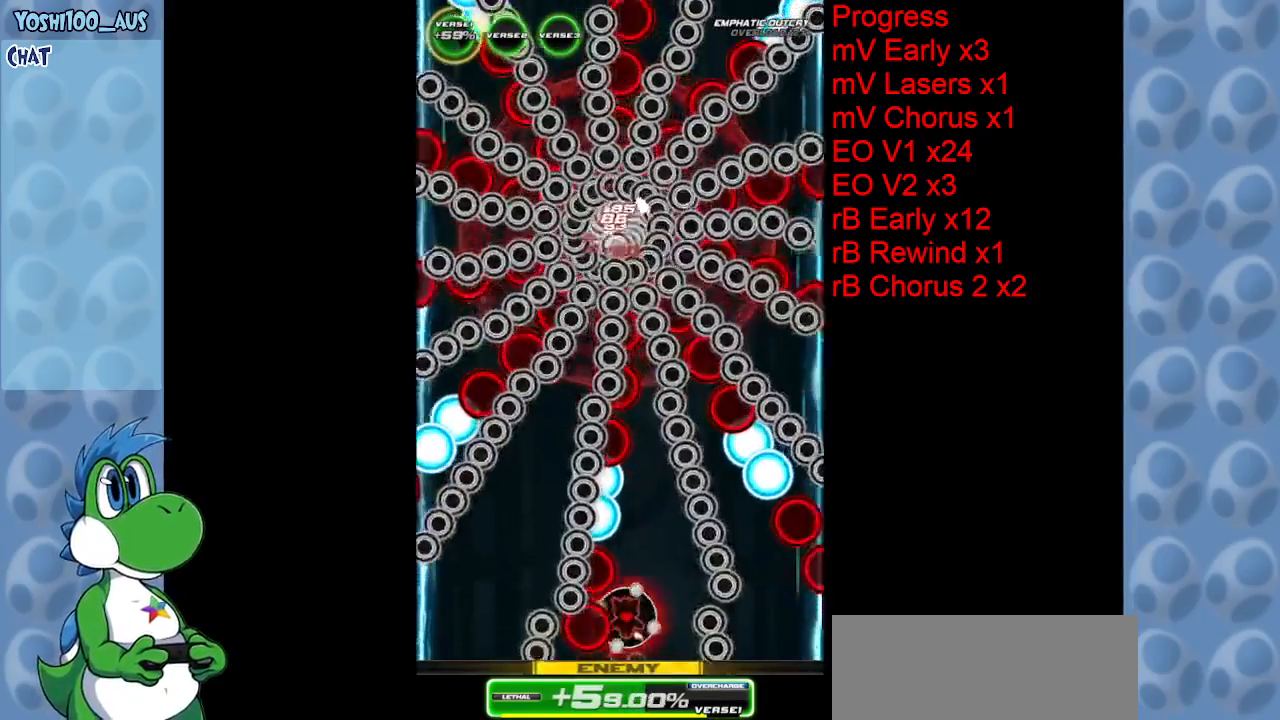
{"keys": ["up", "z"], "events": [[34, "right", "down"], [34, "up", "down"], [84, "z", "down"], [234, "z", "up"], [467, "z", "down"], [500, "right", "up"]]}
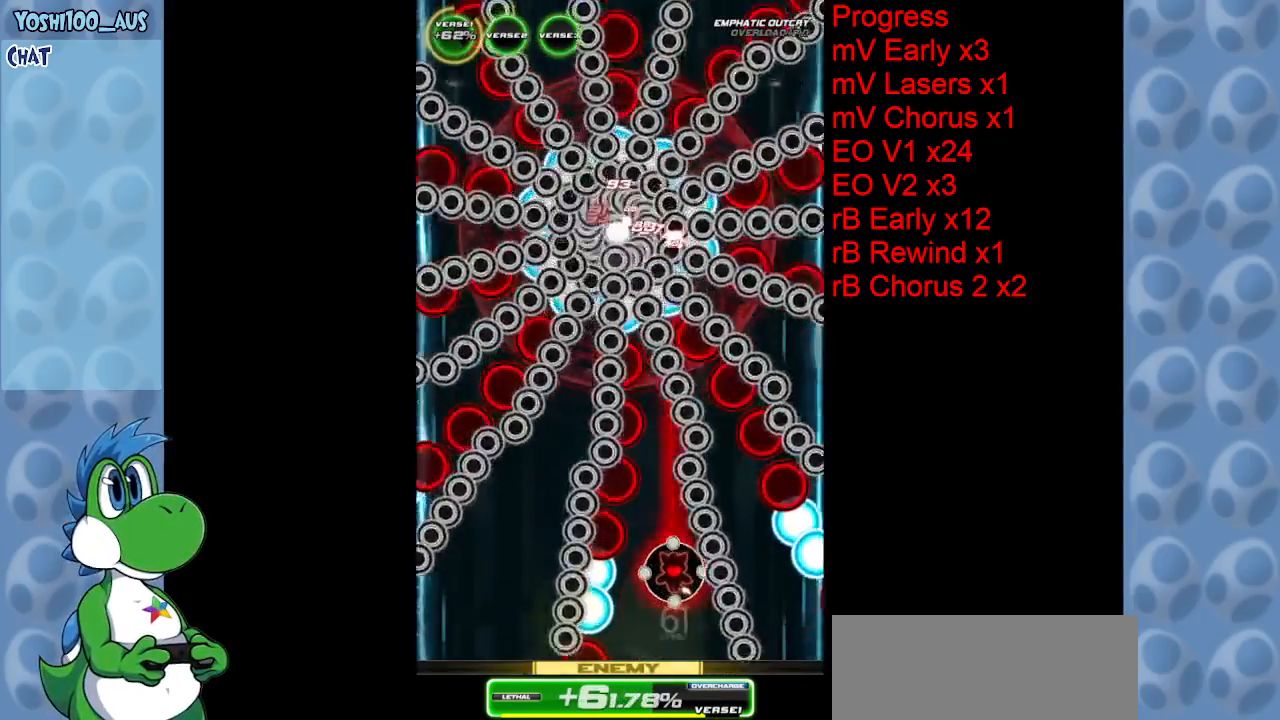
{"keys": ["up", "z"], "events": [[100, "z", "up"], [334, "z", "down"]]}
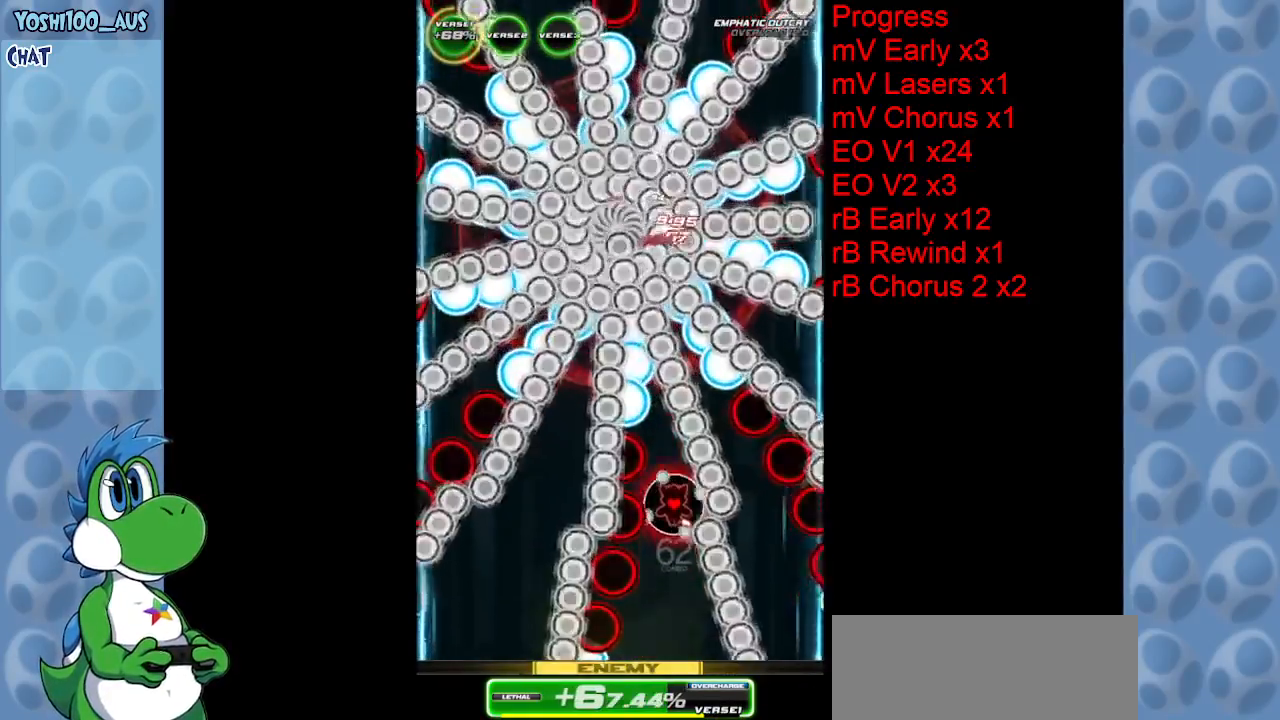
{"keys": ["down"], "events": [[17, "z", "up"], [67, "up", "up"], [200, "down", "down"], [250, "z", "down"], [400, "z", "up"]]}
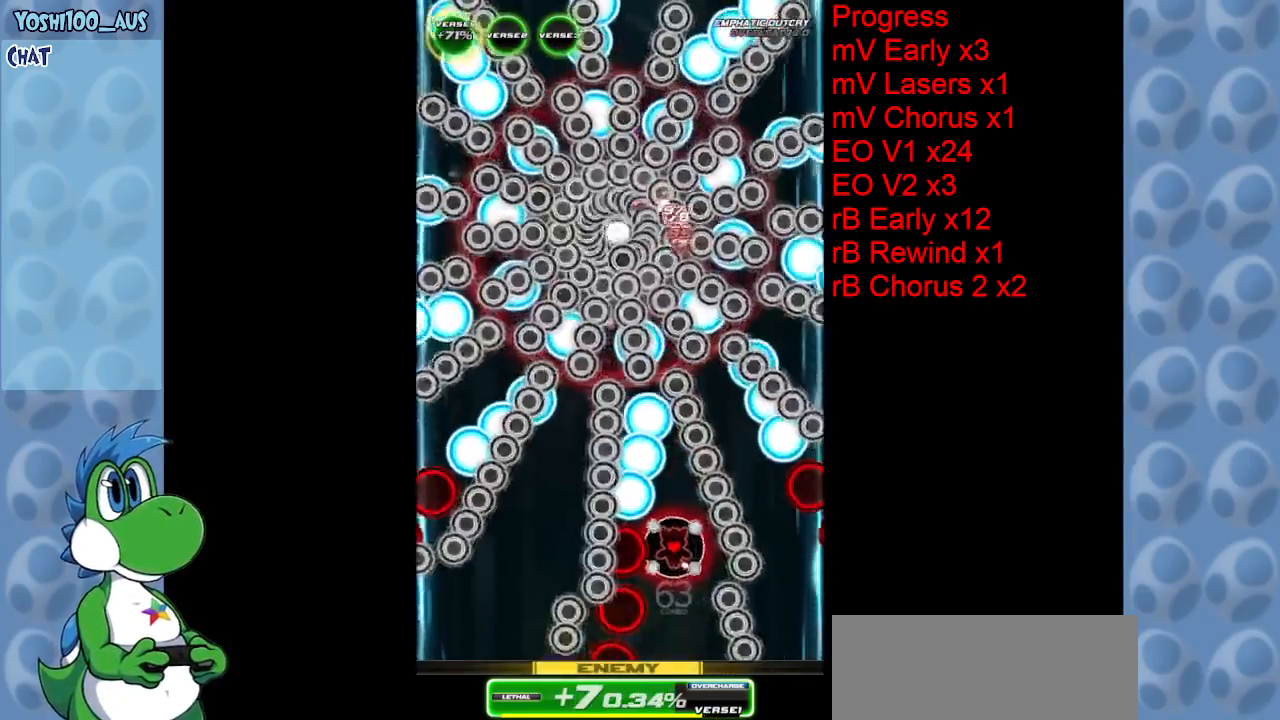
{"keys": [], "events": [[84, "down", "up"], [84, "left", "down"], [134, "x", "down"], [167, "up", "down"], [217, "left", "up"], [267, "x", "up"], [500, "up", "up"]]}
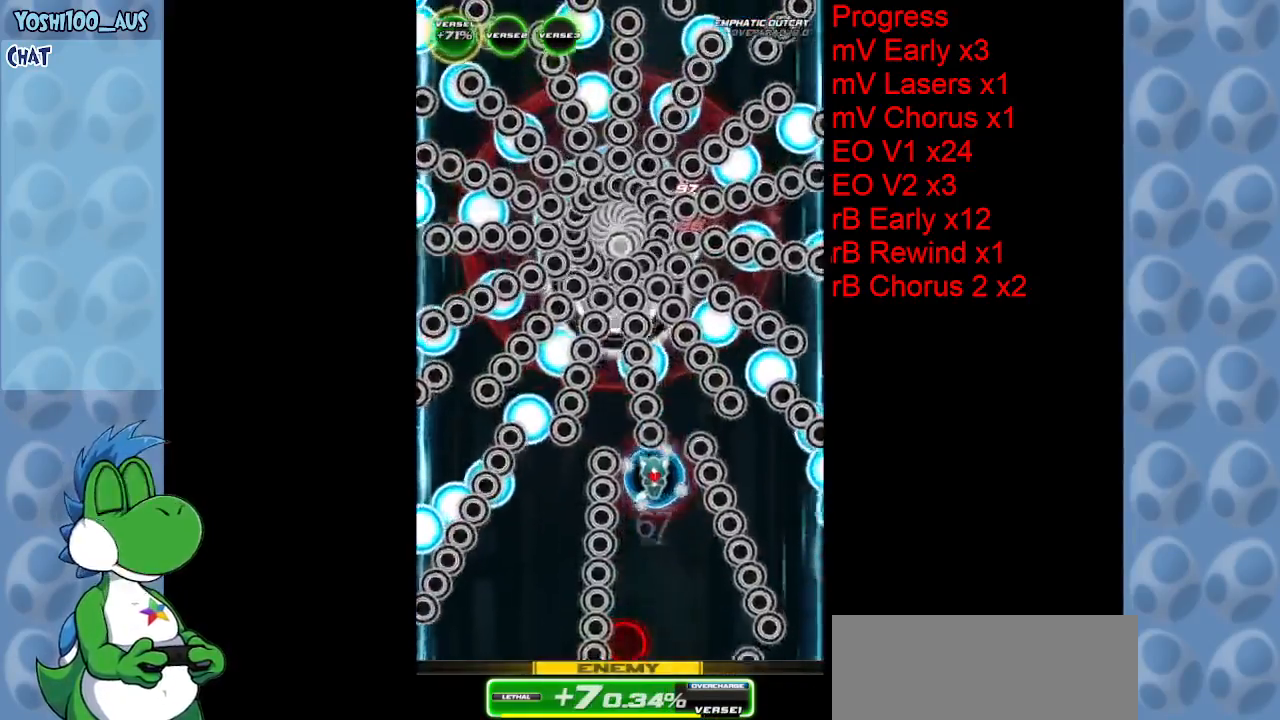
{"keys": ["down", "z"], "events": [[50, "left", "down"], [100, "down", "down"], [100, "z", "down"], [150, "left", "up"], [250, "z", "up"], [467, "z", "down"]]}